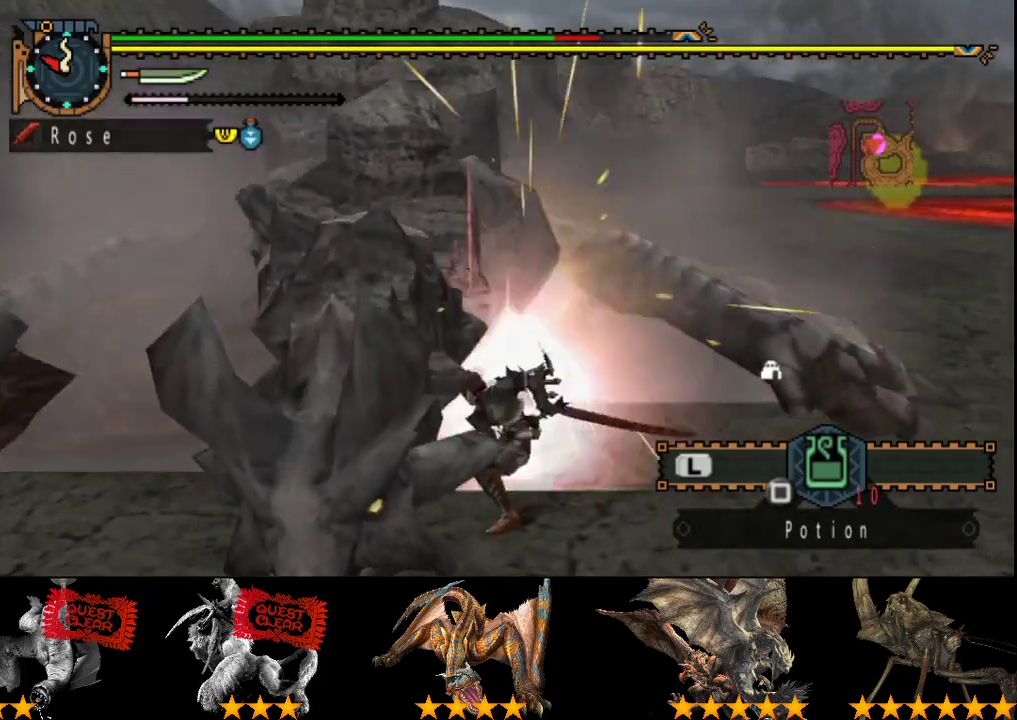
Gameplay with a controller (PlayStation layout); each line is a JSON object with the inputs held at the frame after it. "events" lists button and stick changes between this image and that frame as [ms after this image, input, new state], when the widget could be followed in between. Not read: CROSS L3 R3.
{"buttons": [], "left_stick": "up", "right_stick": "center", "events": [[33, "R2", "down"], [117, "R2", "up"], [183, "R2", "down"], [283, "R2", "up"], [350, "R2", "down"], [450, "R2", "up"]]}
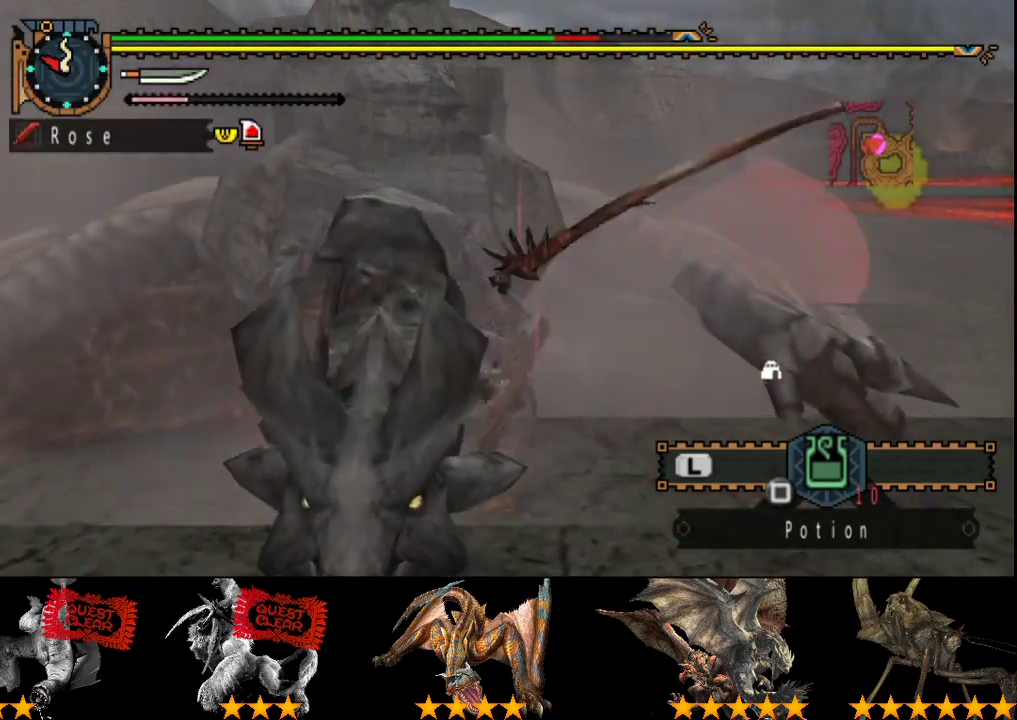
{"buttons": [], "left_stick": "up-left", "right_stick": "center", "events": [[17, "R2", "down"], [150, "R2", "up"], [217, "R2", "down"], [283, "R2", "up"], [383, "R2", "down"], [433, "left_stick", "up-left"], [450, "R2", "up"]]}
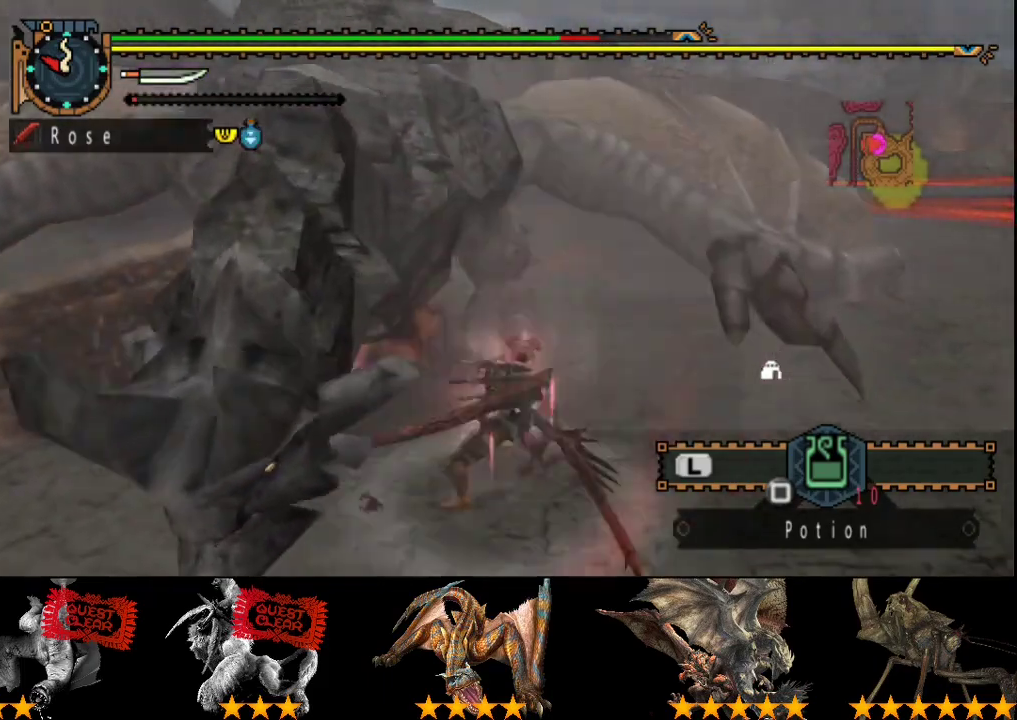
{"buttons": [], "left_stick": "left", "right_stick": "center", "events": [[50, "R2", "down"], [150, "R2", "up"], [217, "R2", "down"], [250, "left_stick", "left"], [283, "R2", "up"], [383, "R2", "down"], [483, "R2", "up"]]}
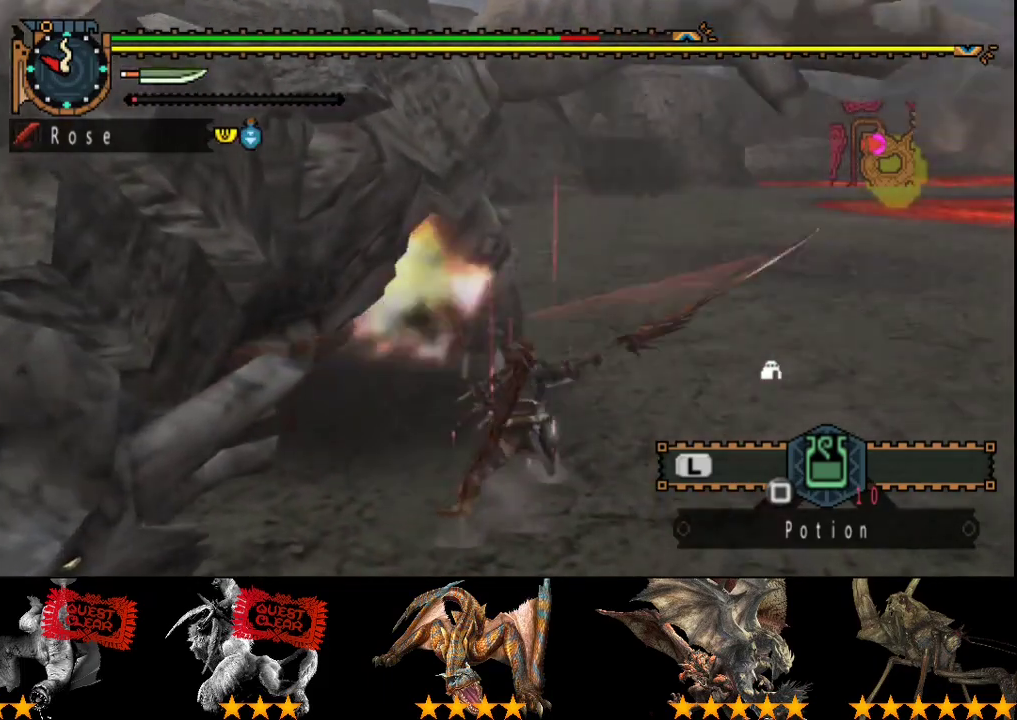
{"buttons": [], "left_stick": "left", "right_stick": "center", "events": [[233, "R2", "down"], [300, "R2", "up"]]}
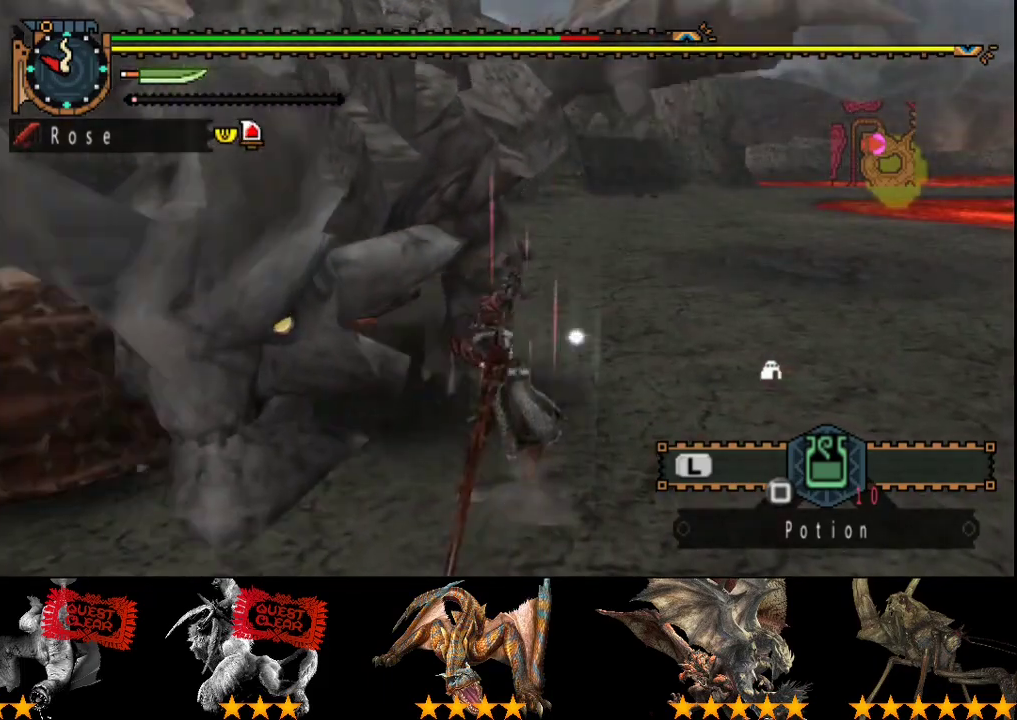
{"buttons": ["CIRCLE", "TRIANGLE"], "left_stick": "center", "right_stick": "center", "events": [[33, "CIRCLE", "down"], [33, "TRIANGLE", "down"], [133, "TRIANGLE", "up"], [167, "left_stick", "center"], [200, "TRIANGLE", "down"], [300, "CIRCLE", "up"], [367, "CIRCLE", "down"], [433, "CIRCLE", "up"], [433, "TRIANGLE", "up"], [483, "CIRCLE", "down"], [483, "TRIANGLE", "down"]]}
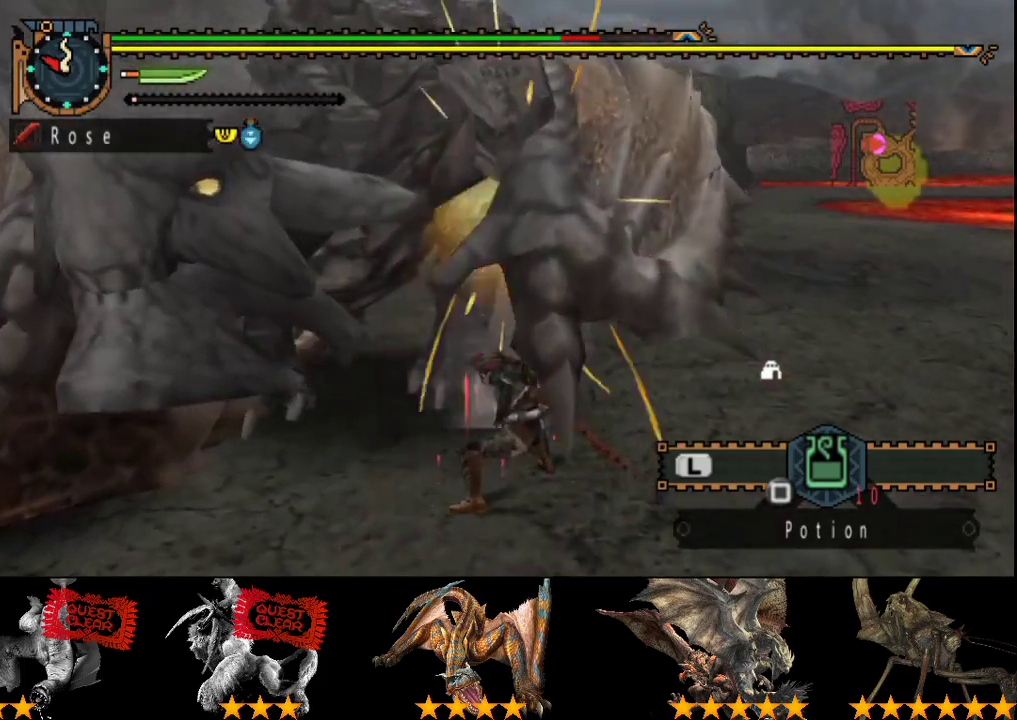
{"buttons": ["CIRCLE"], "left_stick": "center", "right_stick": "center", "events": [[50, "TRIANGLE", "up"], [83, "CIRCLE", "up"], [150, "CIRCLE", "down"], [217, "CIRCLE", "up"], [283, "CIRCLE", "down"], [283, "TRIANGLE", "down"], [350, "CIRCLE", "up"], [350, "TRIANGLE", "up"], [417, "CIRCLE", "down"], [417, "TRIANGLE", "down"], [483, "TRIANGLE", "up"]]}
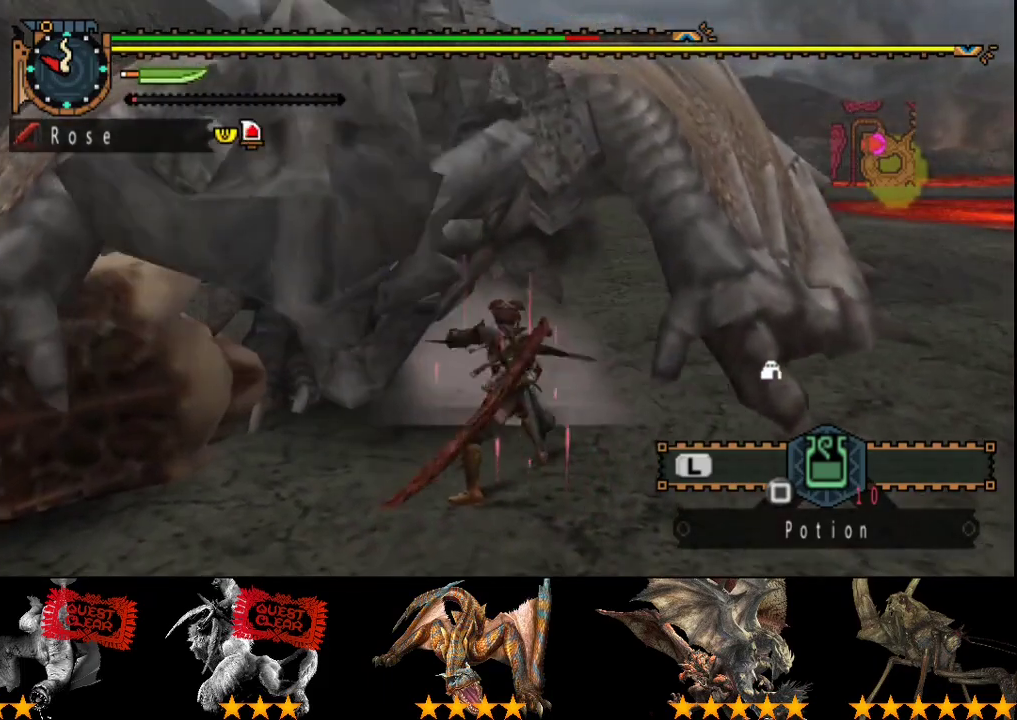
{"buttons": [], "left_stick": "center", "right_stick": "center", "events": [[50, "TRIANGLE", "down"], [150, "CIRCLE", "up"], [217, "CIRCLE", "down"], [283, "TRIANGLE", "up"], [350, "TRIANGLE", "down"], [483, "CIRCLE", "up"], [483, "TRIANGLE", "up"]]}
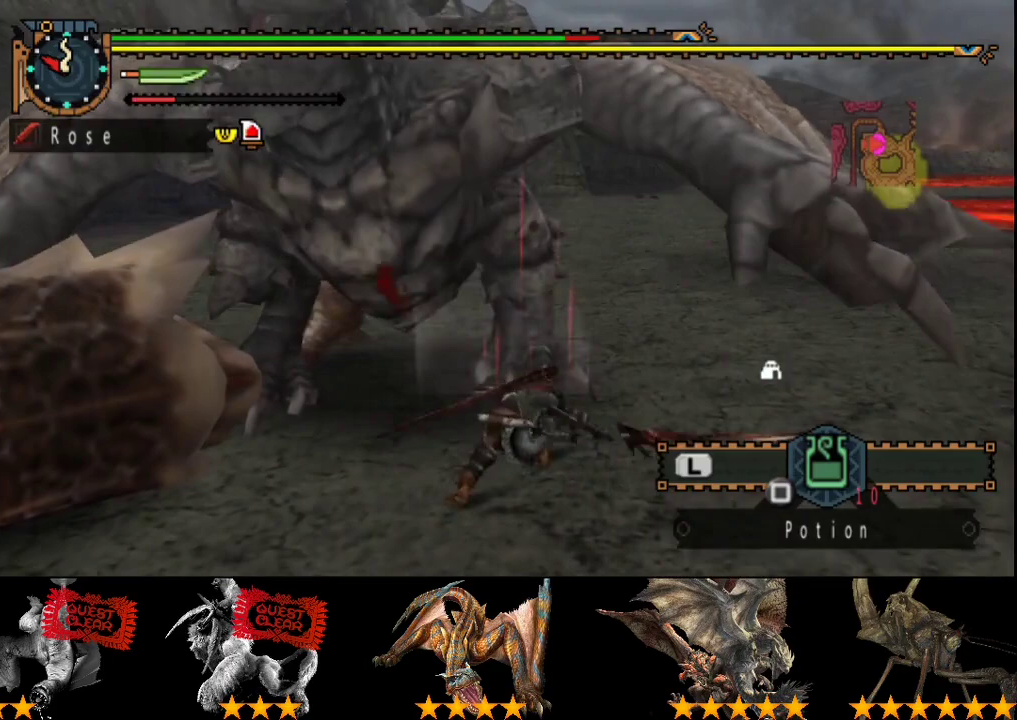
{"buttons": [], "left_stick": "right", "right_stick": "center", "events": [[500, "left_stick", "right"]]}
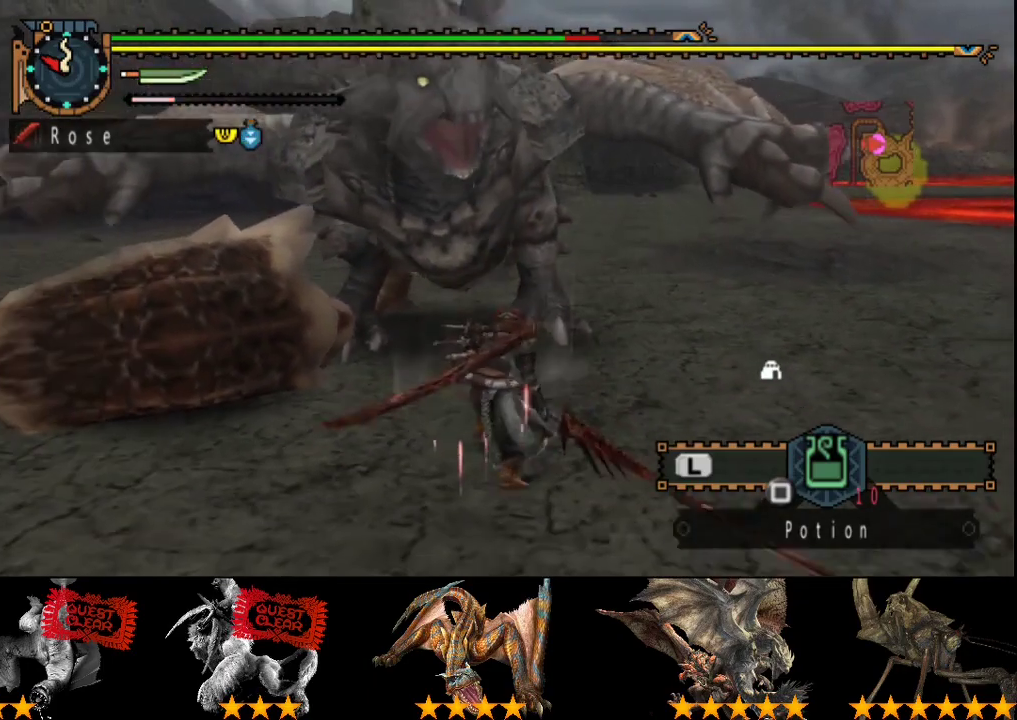
{"buttons": [], "left_stick": "right", "right_stick": "center", "events": []}
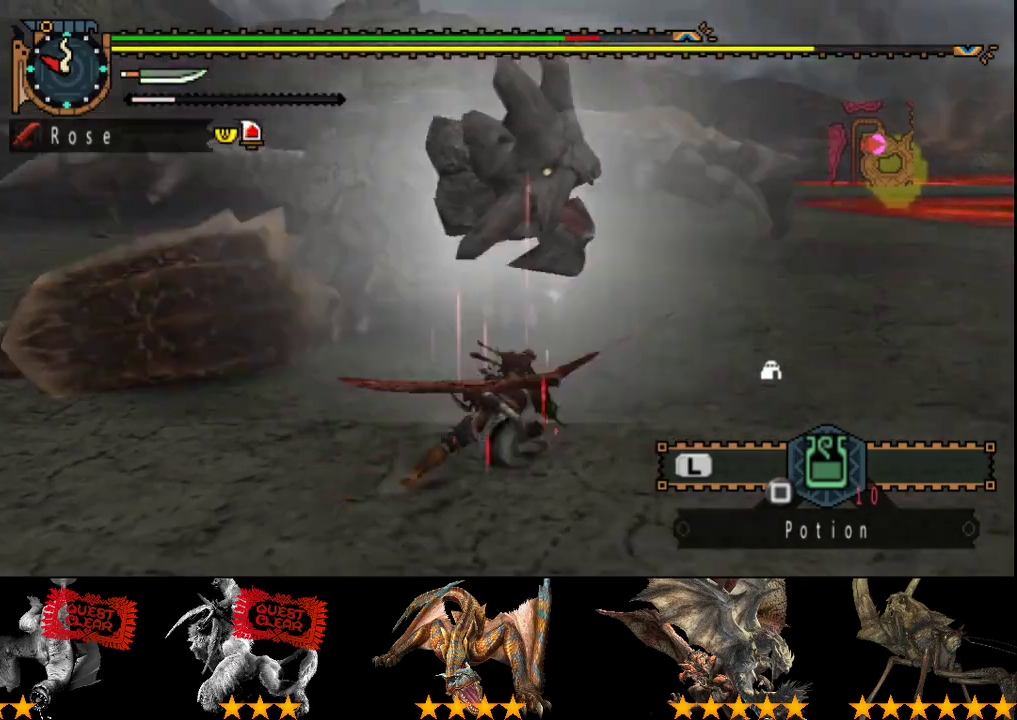
{"buttons": [], "left_stick": "center", "right_stick": "center", "events": [[333, "left_stick", "center"]]}
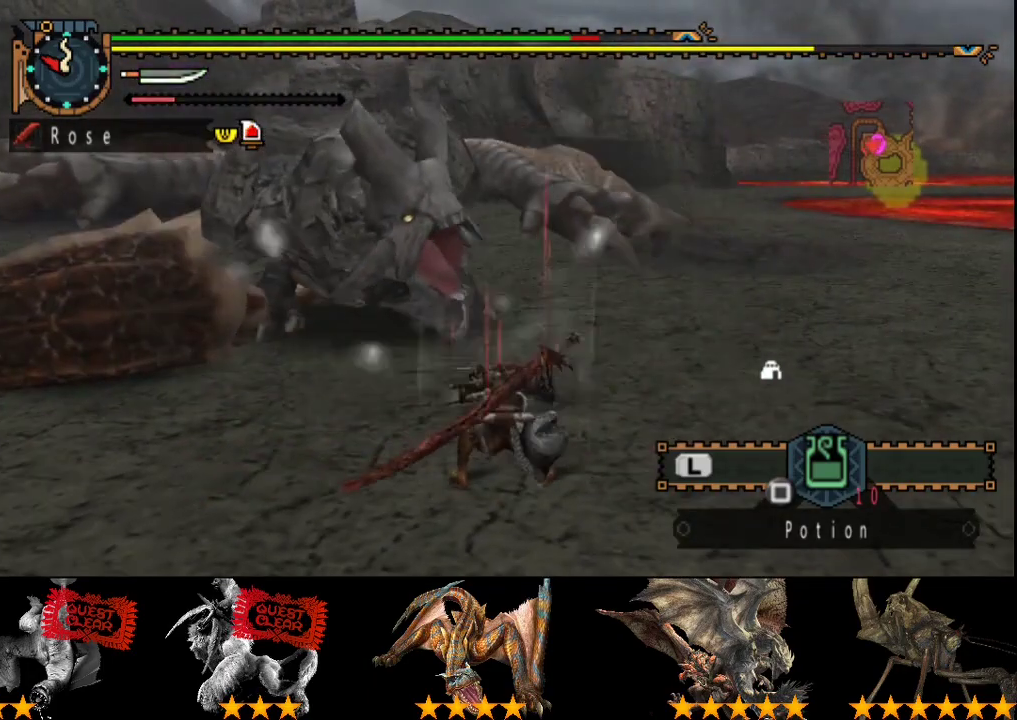
{"buttons": [], "left_stick": "center", "right_stick": "center", "events": [[200, "DPAD_LEFT", "down"], [333, "DPAD_LEFT", "up"]]}
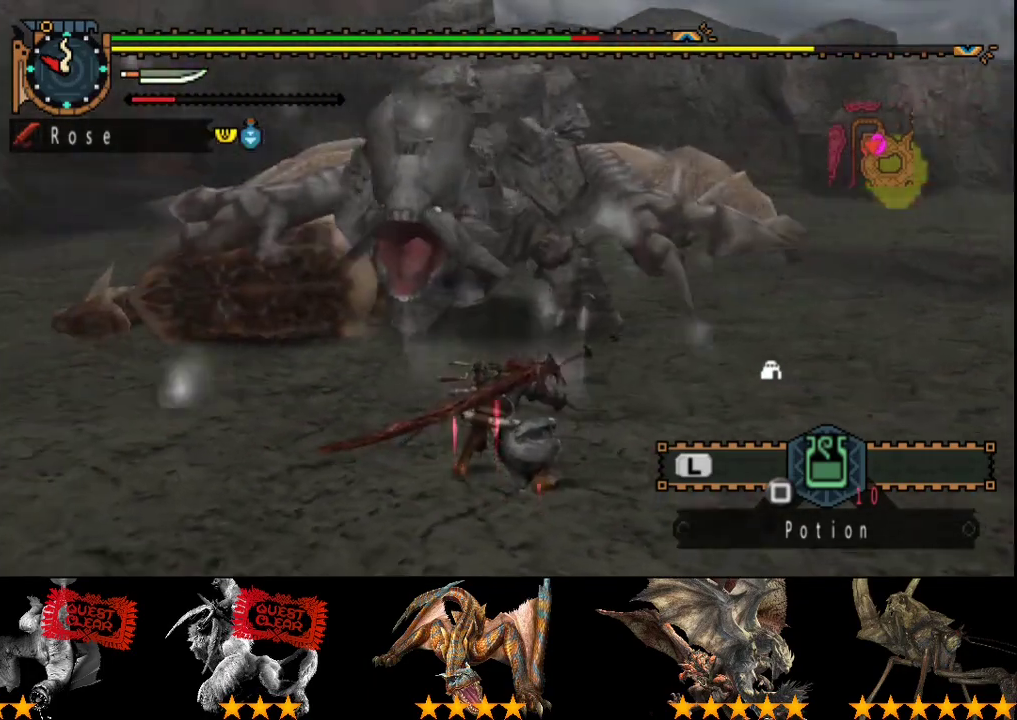
{"buttons": [], "left_stick": "center", "right_stick": "center", "events": []}
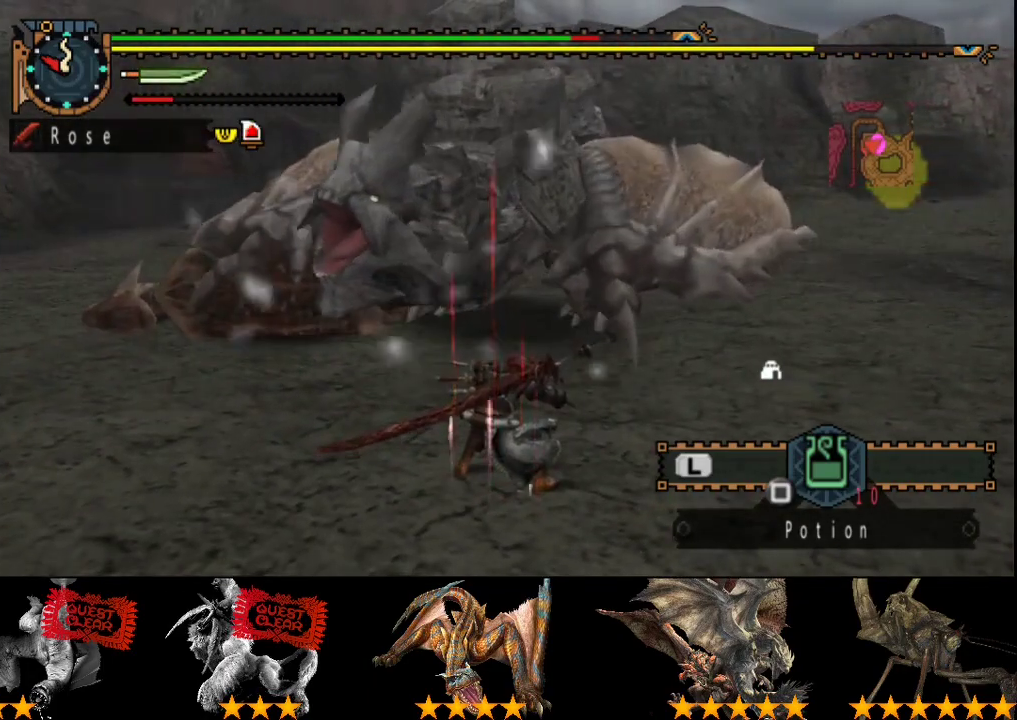
{"buttons": [], "left_stick": "center", "right_stick": "center", "events": []}
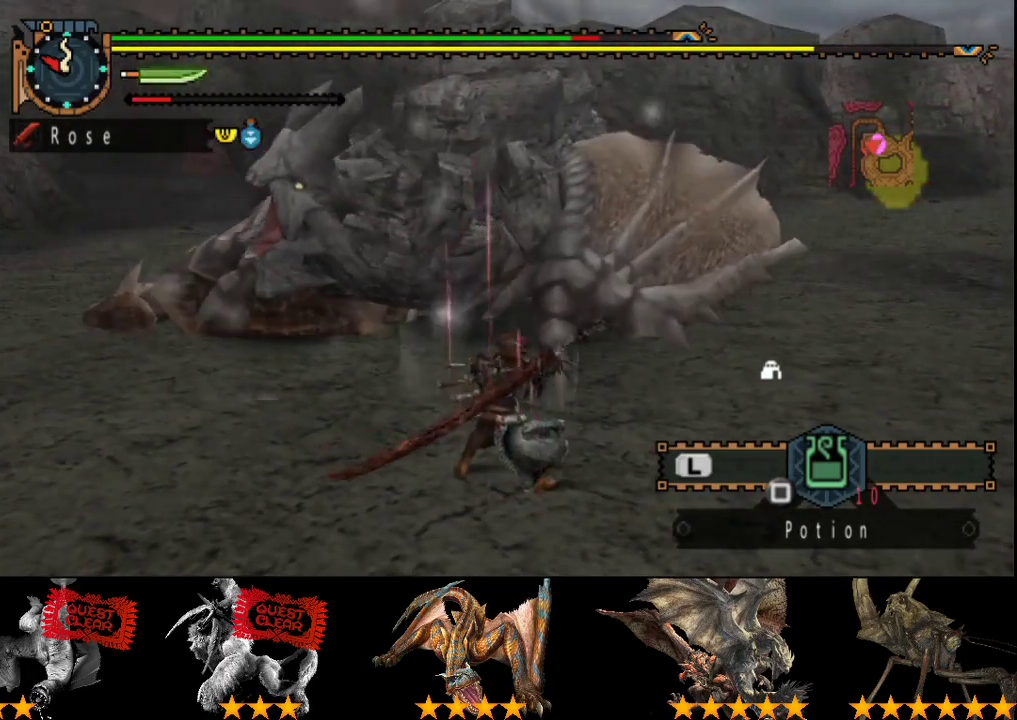
{"buttons": [], "left_stick": "center", "right_stick": "center", "events": []}
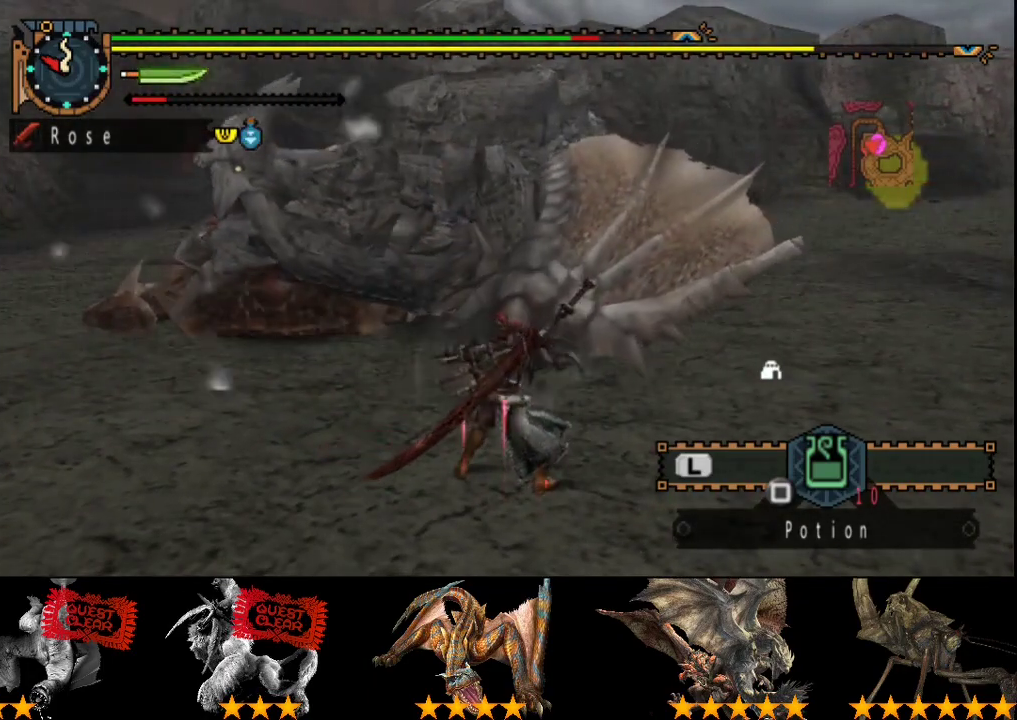
{"buttons": [], "left_stick": "center", "right_stick": "center", "events": []}
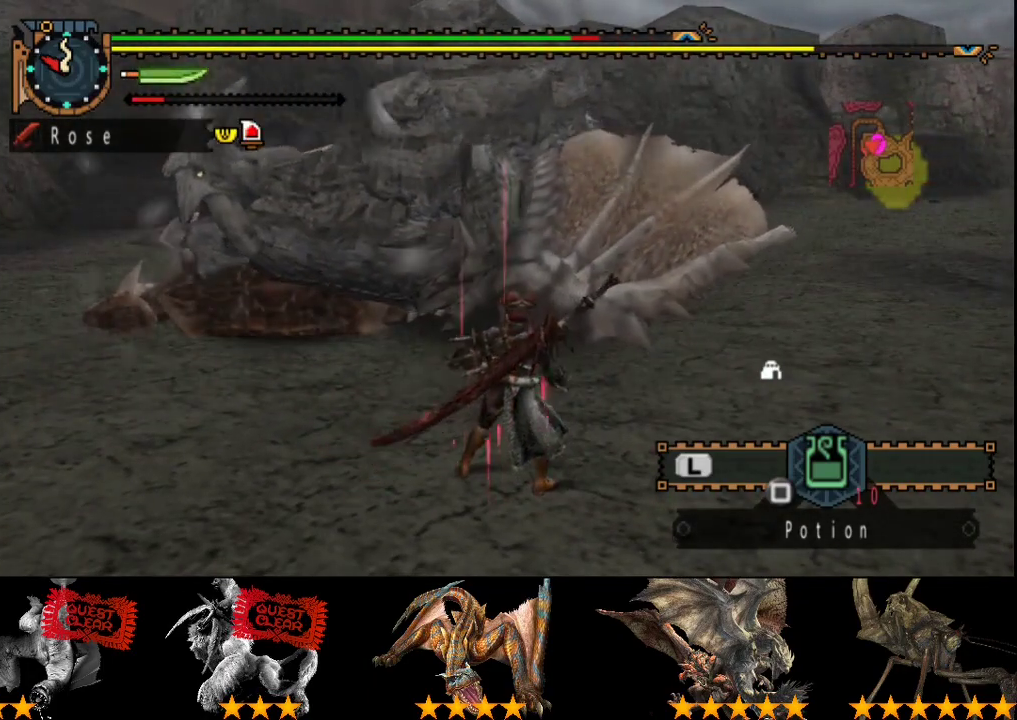
{"buttons": [], "left_stick": "up", "right_stick": "center", "events": [[167, "left_stick", "up"]]}
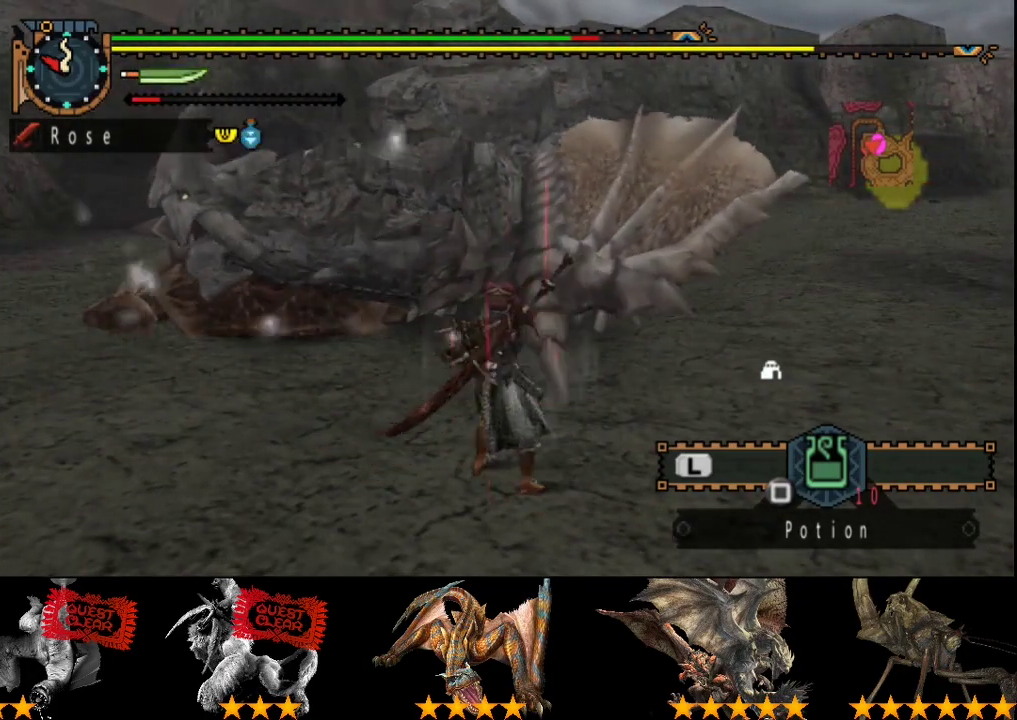
{"buttons": [], "left_stick": "up", "right_stick": "center", "events": []}
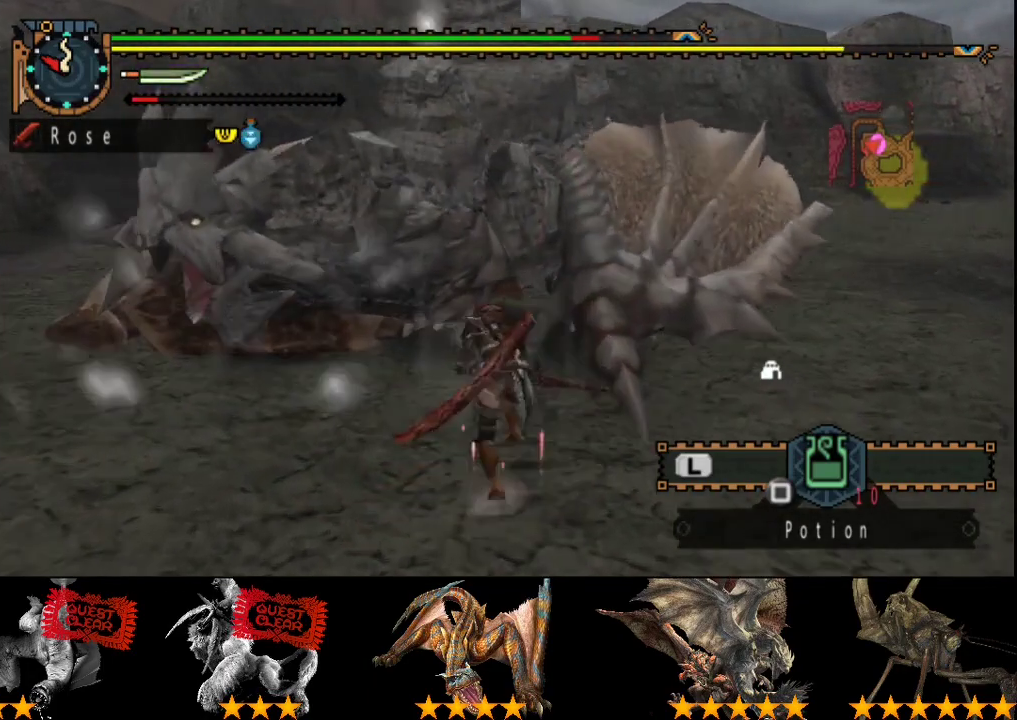
{"buttons": ["TRIANGLE"], "left_stick": "up", "right_stick": "center", "events": [[117, "CIRCLE", "down"], [183, "CIRCLE", "up"], [317, "TRIANGLE", "down"], [383, "TRIANGLE", "up"], [450, "TRIANGLE", "down"]]}
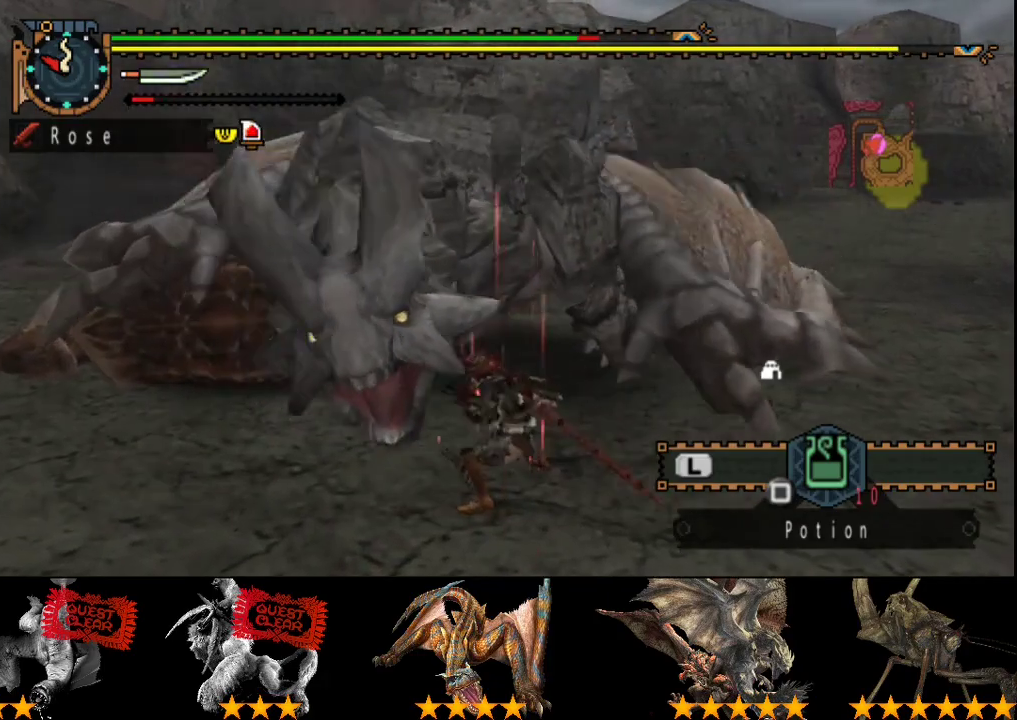
{"buttons": ["TRIANGLE"], "left_stick": "up", "right_stick": "center", "events": [[150, "TRIANGLE", "up"], [217, "TRIANGLE", "down"], [317, "TRIANGLE", "up"], [367, "TRIANGLE", "down"]]}
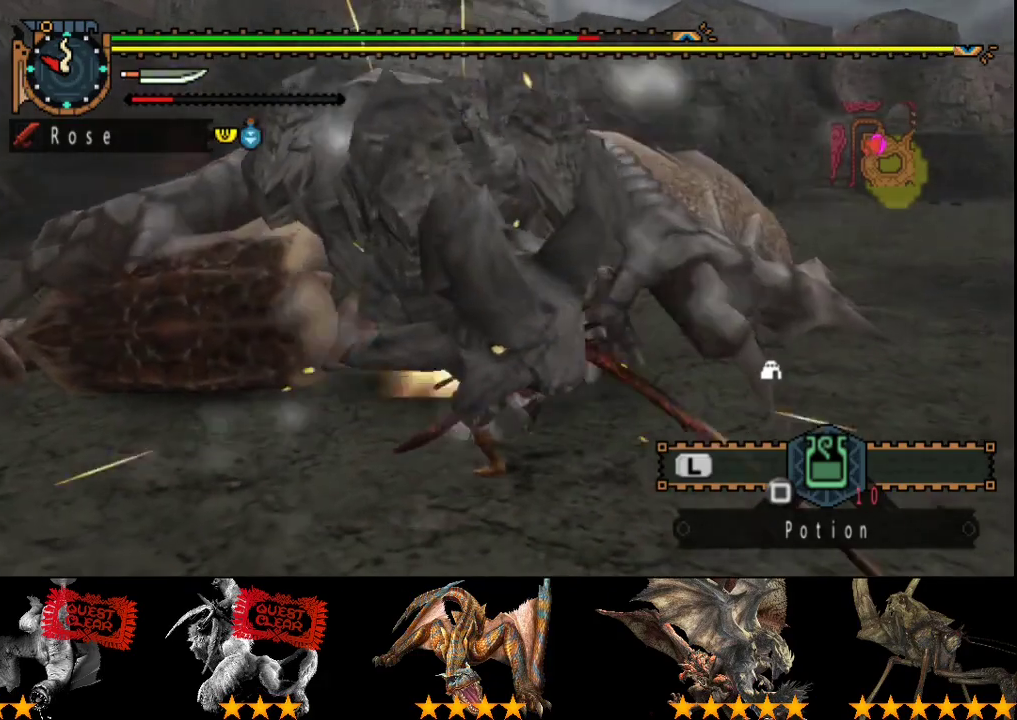
{"buttons": [], "left_stick": "center", "right_stick": "center", "events": [[100, "TRIANGLE", "up"], [167, "TRIANGLE", "down"], [233, "TRIANGLE", "up"], [467, "left_stick", "center"]]}
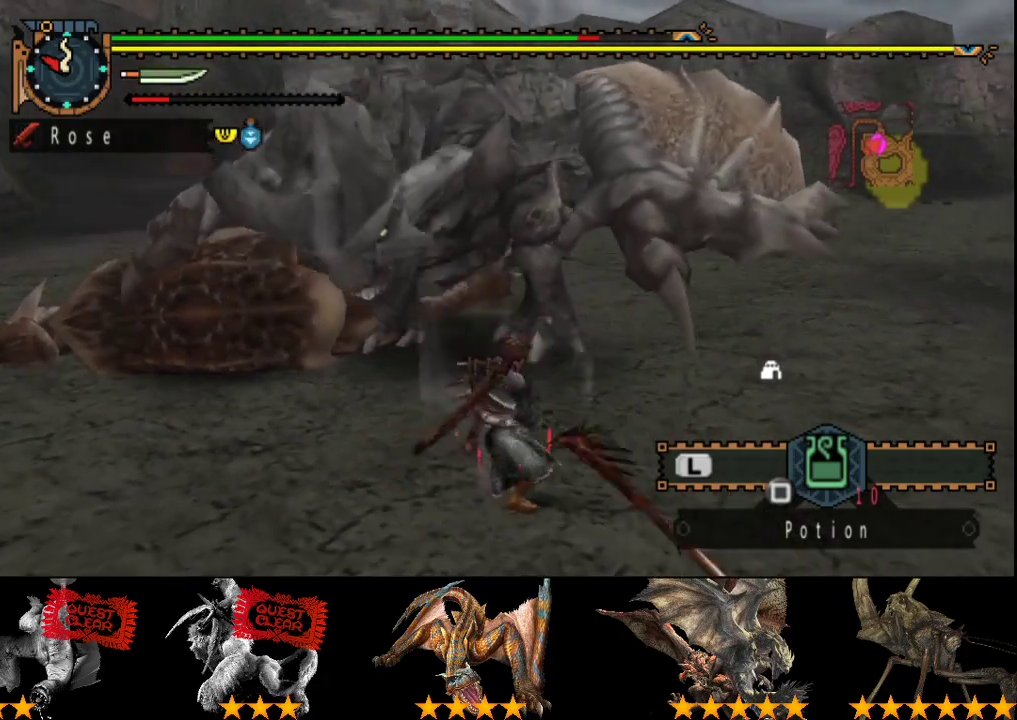
{"buttons": [], "left_stick": "center", "right_stick": "center", "events": [[100, "TRIANGLE", "down"], [167, "TRIANGLE", "up"]]}
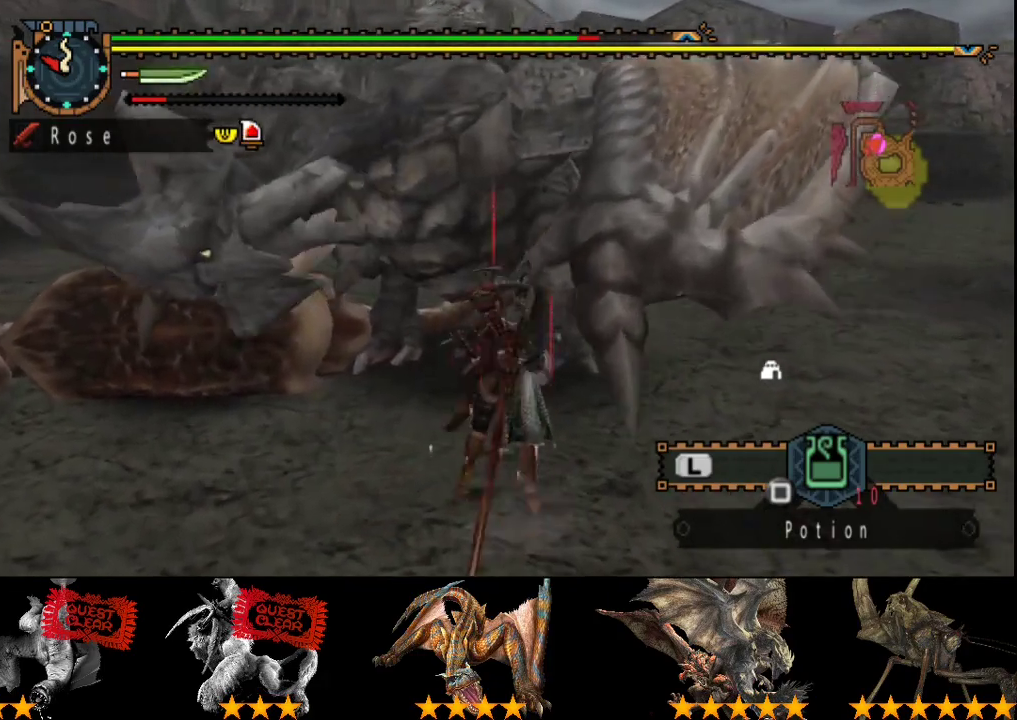
{"buttons": [], "left_stick": "right", "right_stick": "center", "events": [[83, "left_stick", "right"]]}
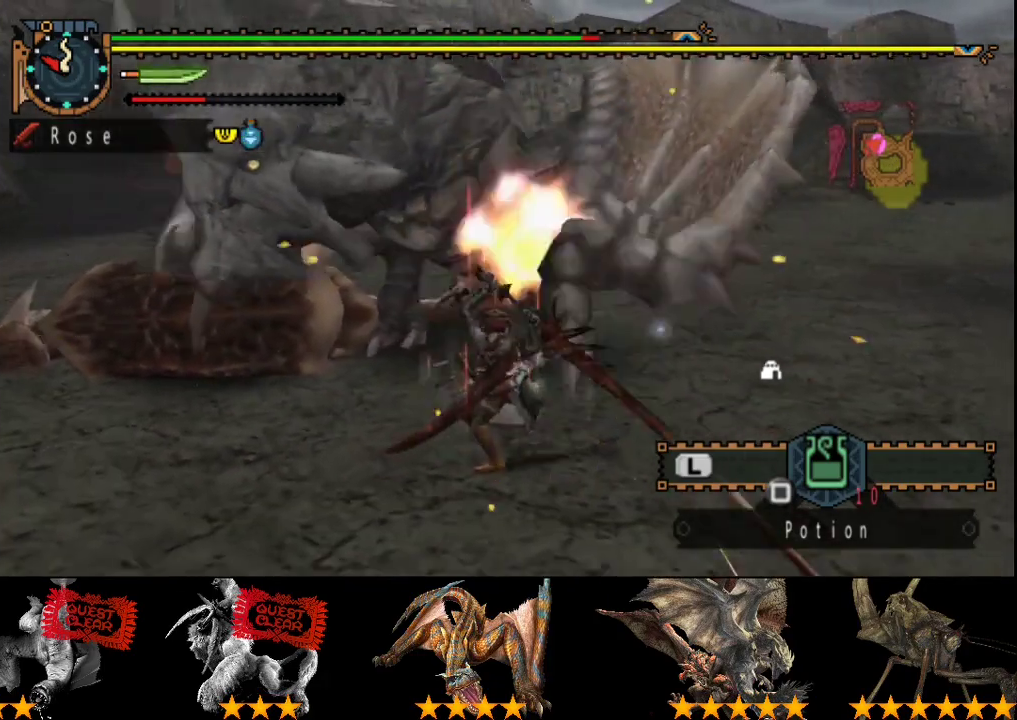
{"buttons": [], "left_stick": "center", "right_stick": "center", "events": [[17, "left_stick", "center"]]}
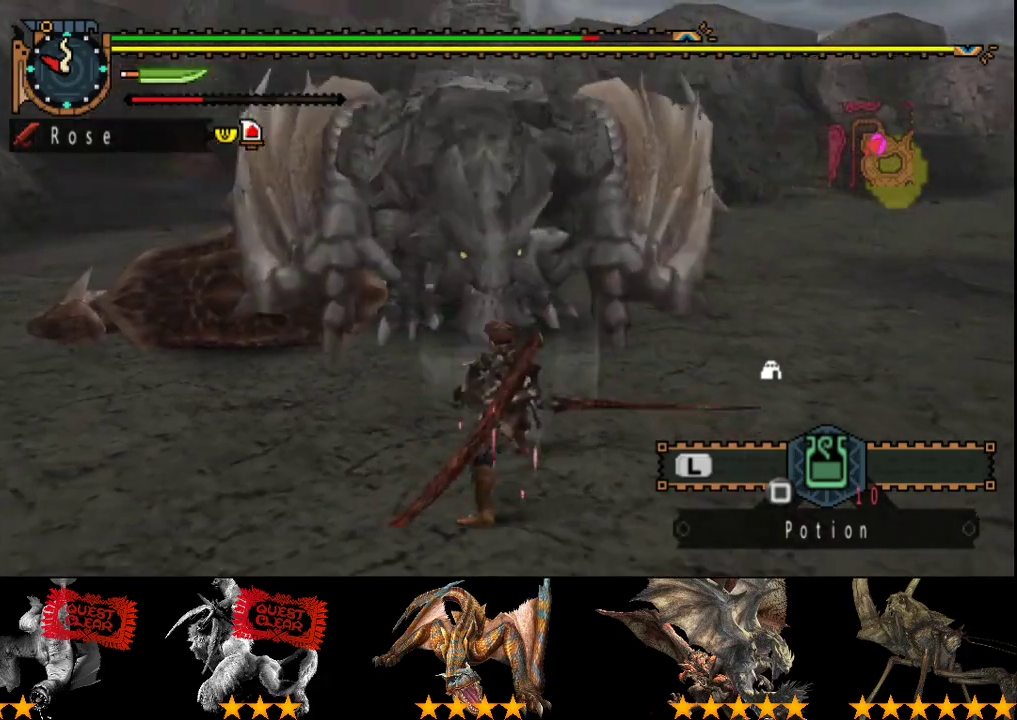
{"buttons": [], "left_stick": "down-right", "right_stick": "center", "events": [[150, "left_stick", "right"], [467, "left_stick", "down-right"]]}
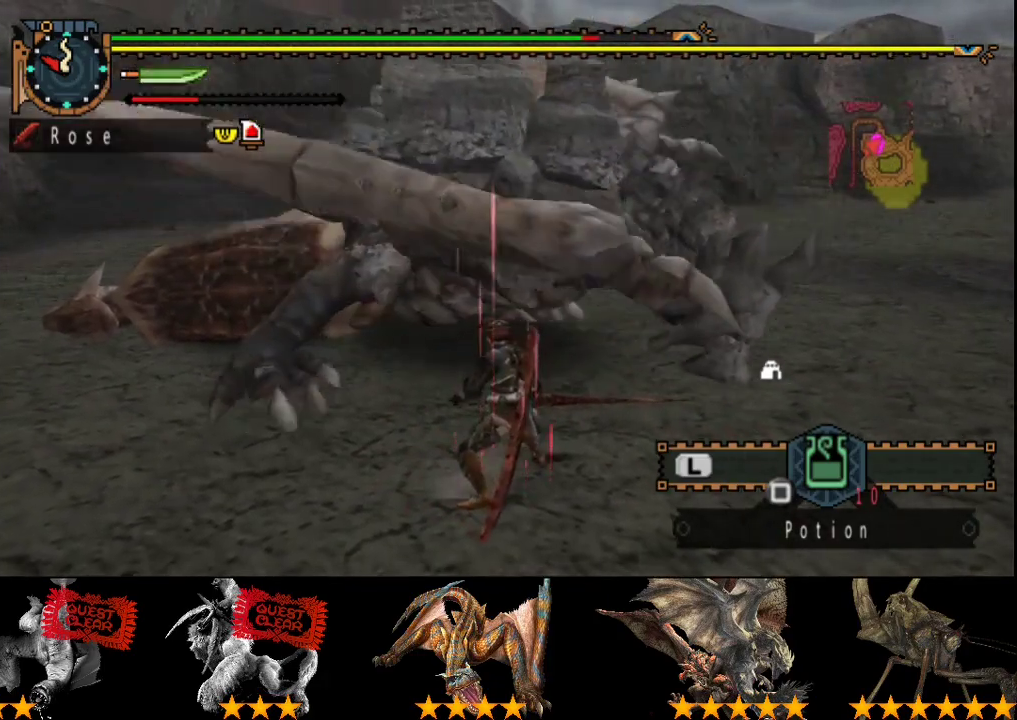
{"buttons": [], "left_stick": "down-right", "right_stick": "center", "events": []}
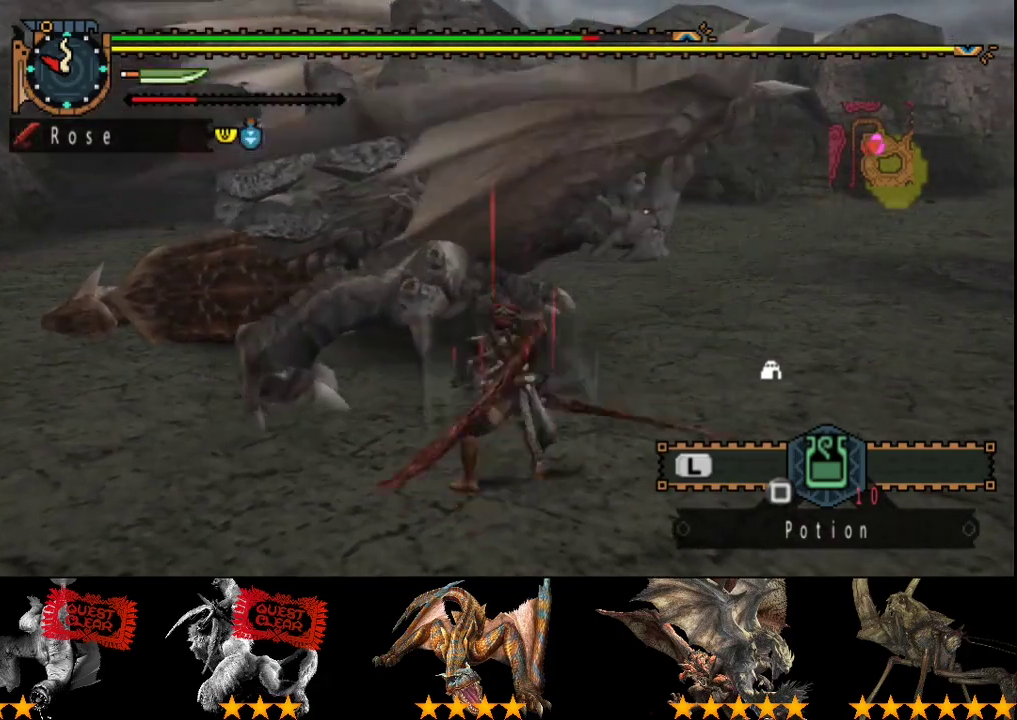
{"buttons": [], "left_stick": "center", "right_stick": "left", "events": [[450, "left_stick", "center"], [483, "right_stick", "left"]]}
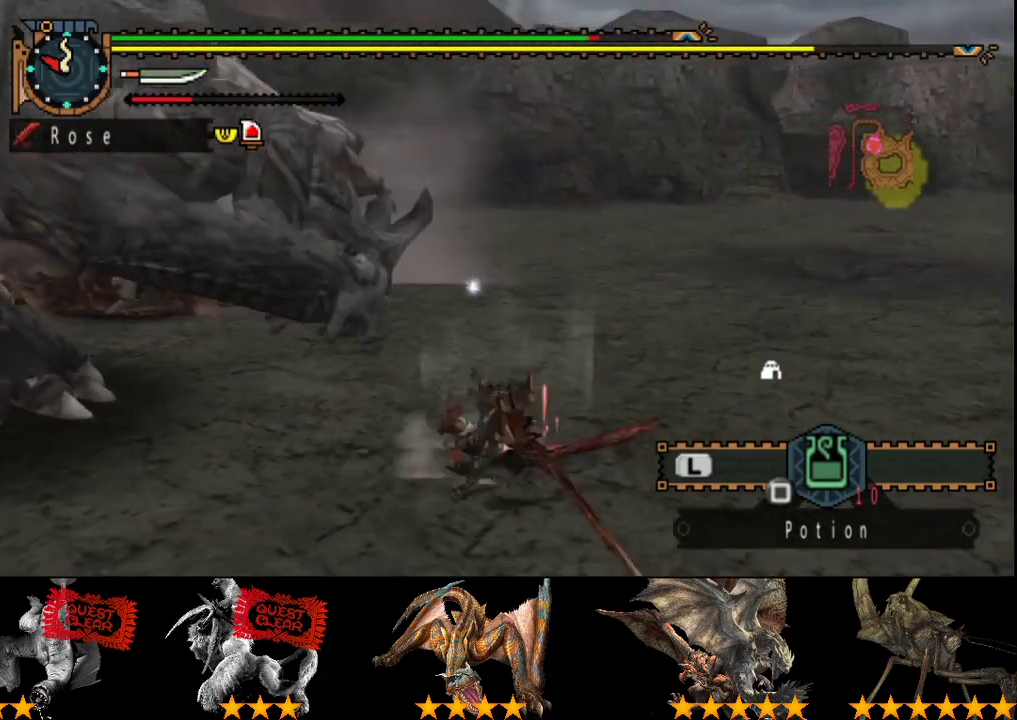
{"buttons": [], "left_stick": "up", "right_stick": "center", "events": [[83, "left_stick", "up-left"], [150, "right_stick", "center"], [450, "left_stick", "up"]]}
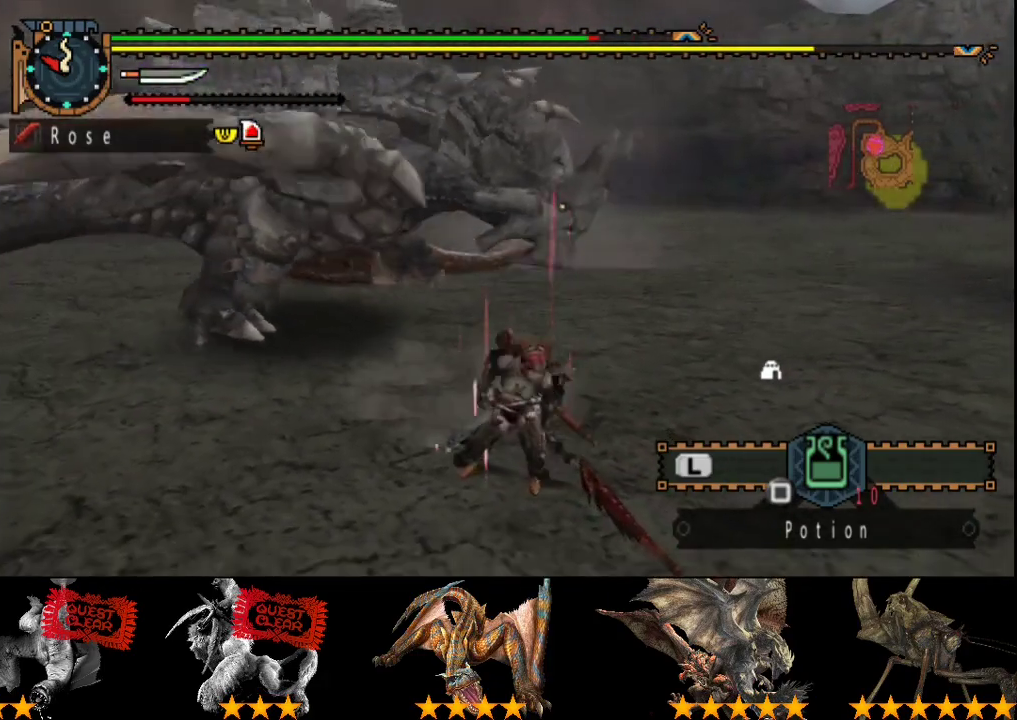
{"buttons": [], "left_stick": "up", "right_stick": "center", "events": []}
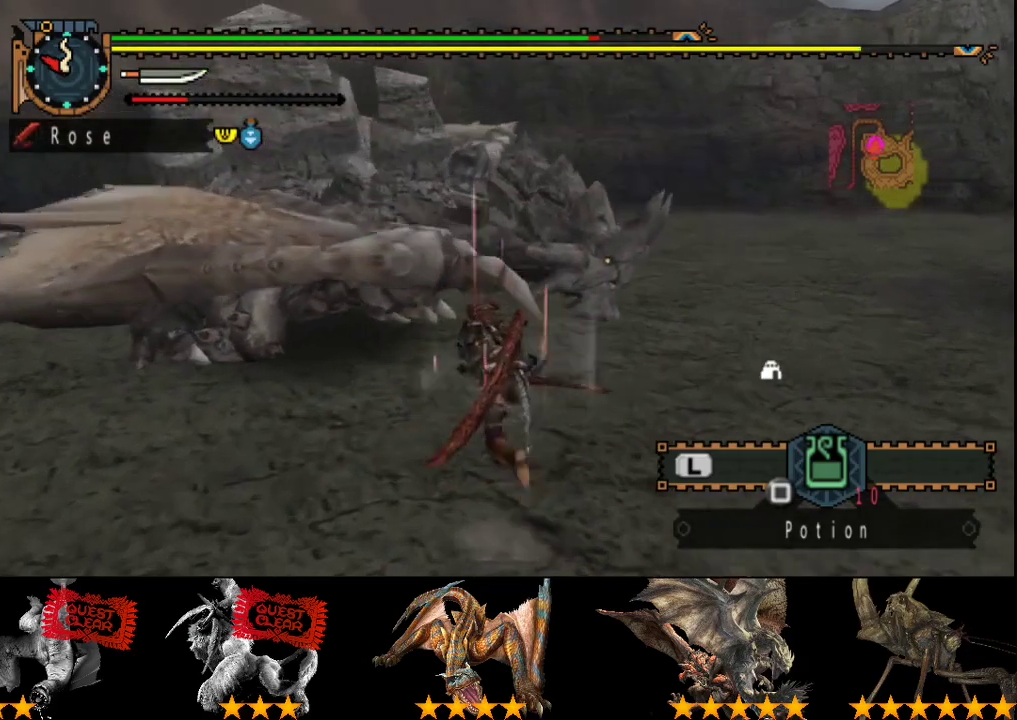
{"buttons": [], "left_stick": "up", "right_stick": "center", "events": []}